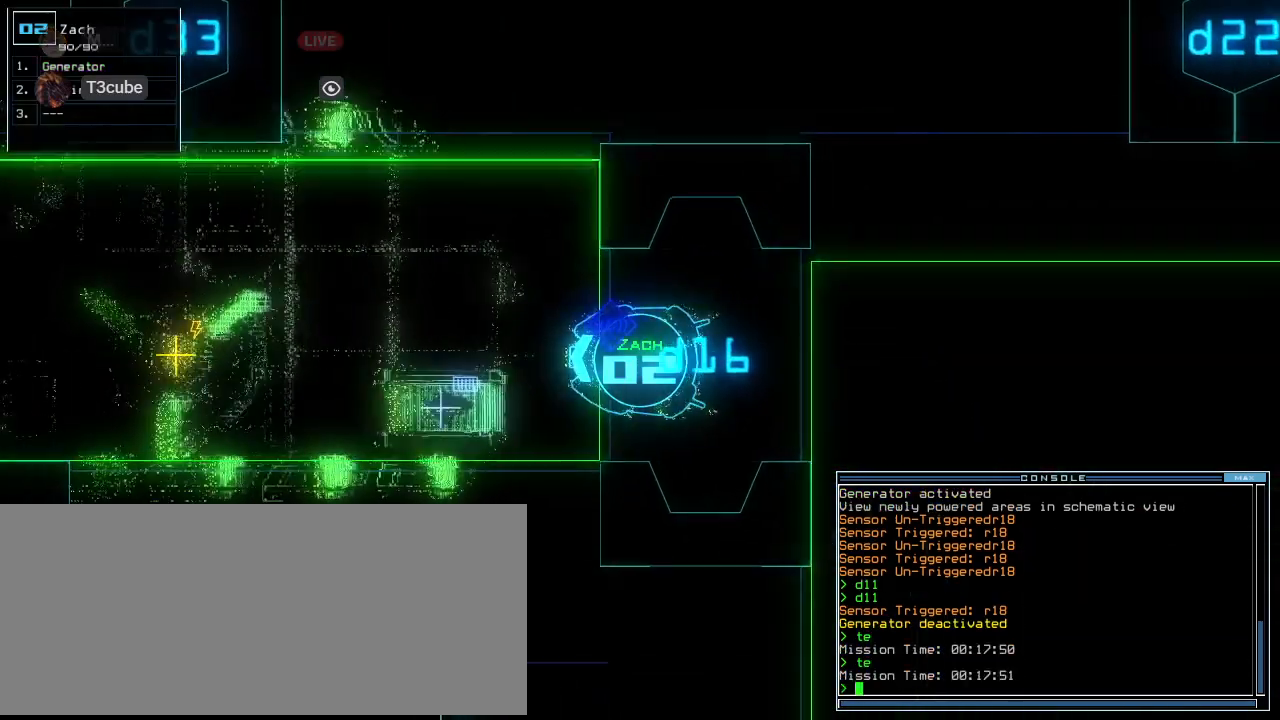
Gameplay with keyboard; each line is a JSON object with the keys held at the frame after it. "events" lists presses ("down") and releases ("up") of ".", "0", "1", "2", "3", "4", "5", "6", "7", "8", "9", "a", "b", "backspace", "c", "caps_lock", "comma", "ctrl_l", "ctrl_r", "d", "down", "e", "equals", "escape", "f", "g", "h", "i", "j", "k", "l", "left", "m", "minus", "n", "o", "p", "q", "quote", "r", "return", "right", "s", "shift_l", "shift_r", "space", "t", "tab", "tilde", "u", "up", "v", "w", "x", "y" and "z" between this image and that frame as [ms after this image, input, new state], when the widget could be followed in between. No other keys are recorded. Mouse input is not recorded. Not read: other_keys semicolon.
{"keys": ["space"], "events": [[187, "down", "up"], [437, "space", "down"]]}
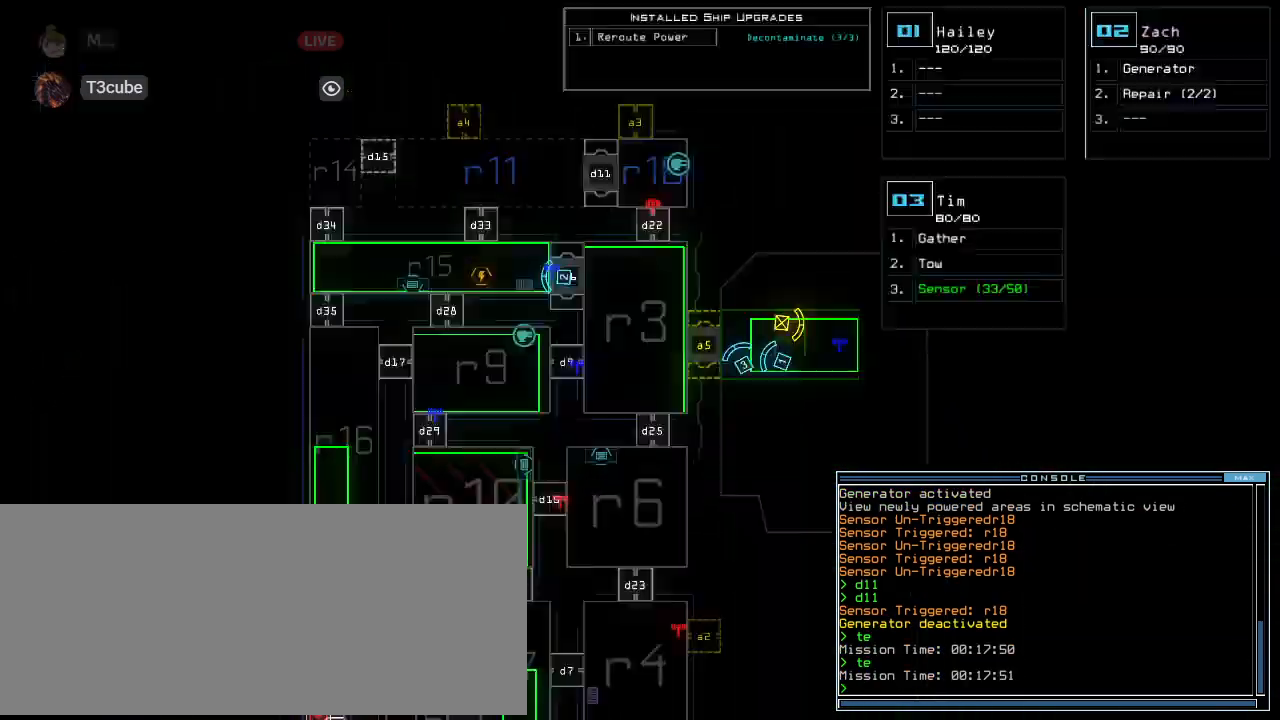
{"keys": [], "events": [[20, "space", "up"]]}
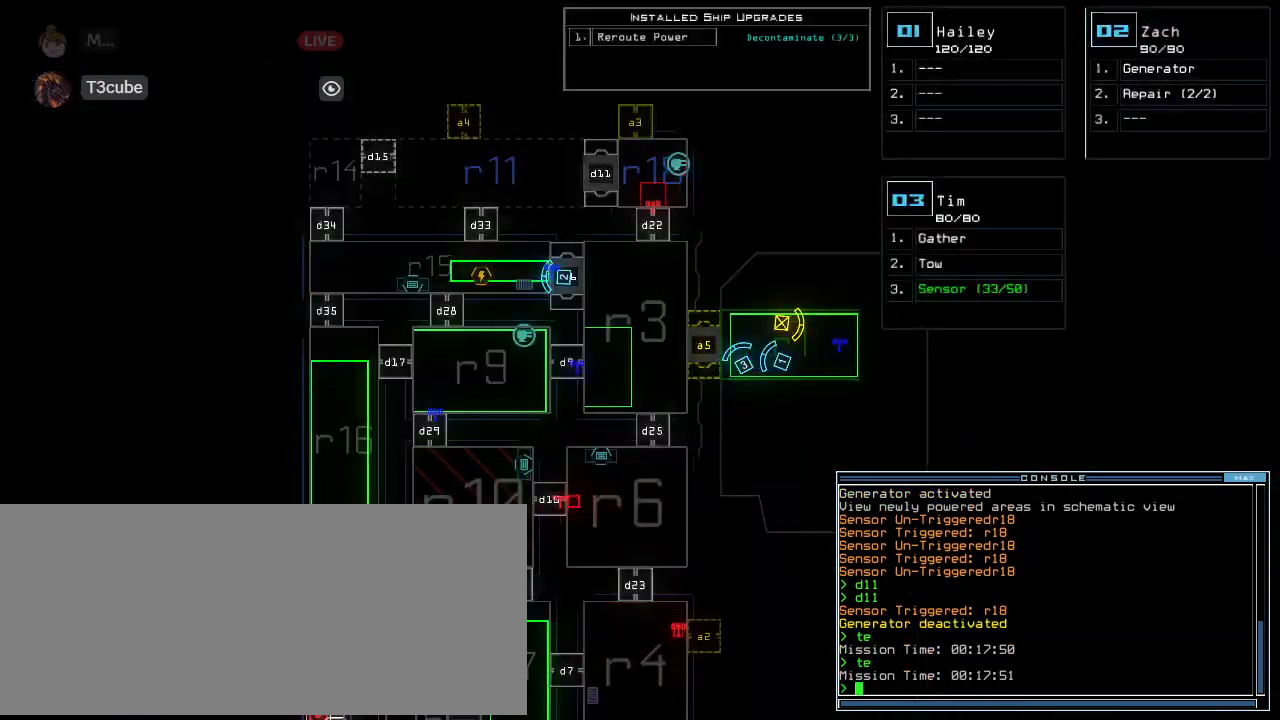
{"keys": [], "events": [[62, "space", "down"], [124, "space", "up"]]}
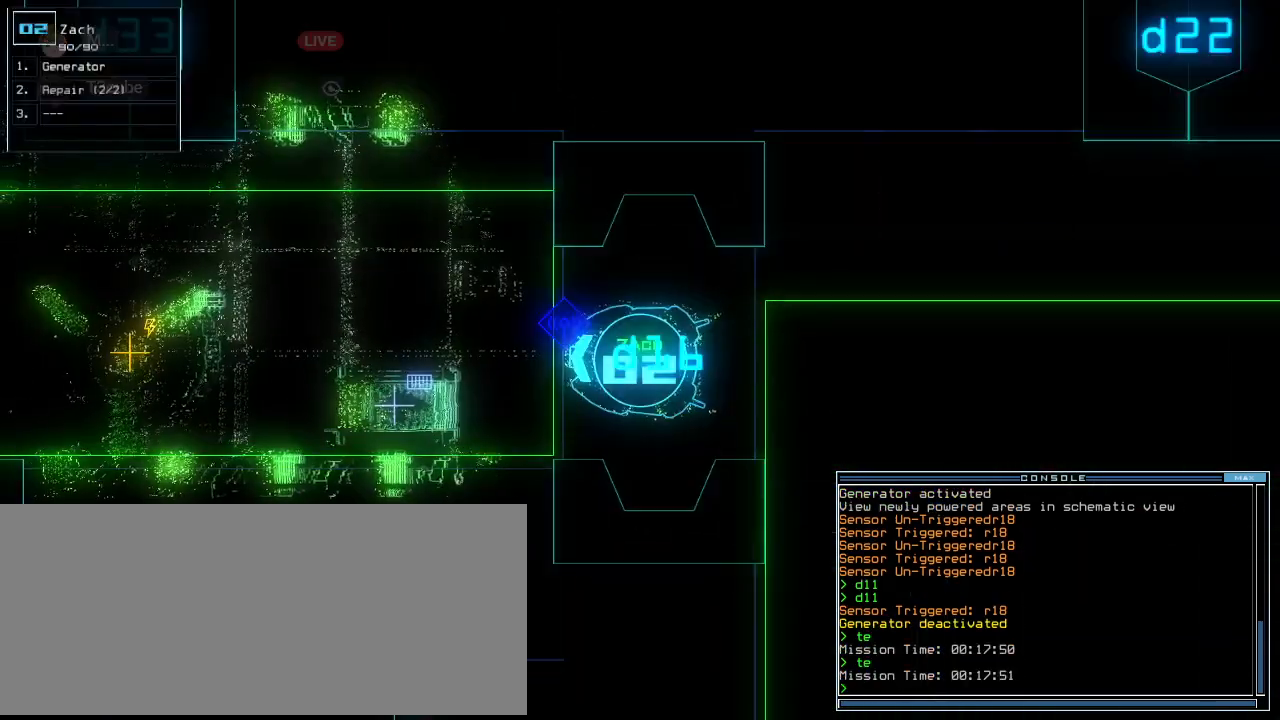
{"keys": [], "events": []}
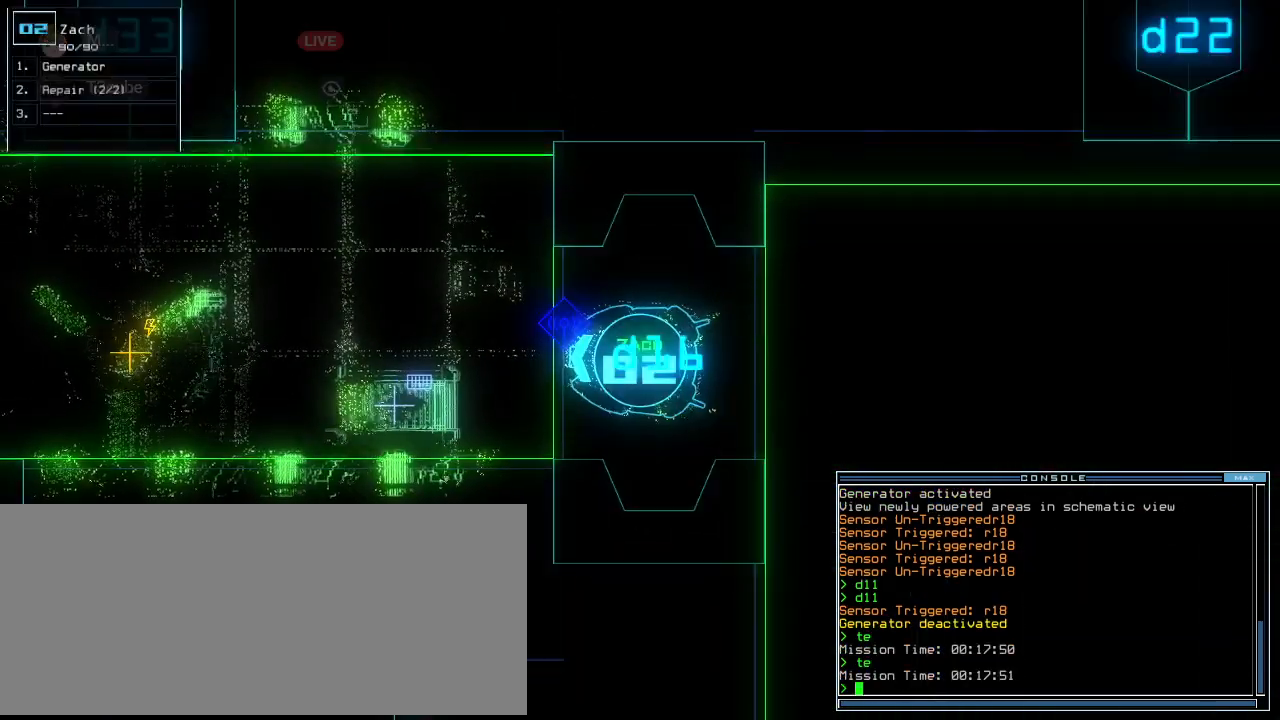
{"keys": [], "events": [[145, "down", "down"], [208, "down", "up"]]}